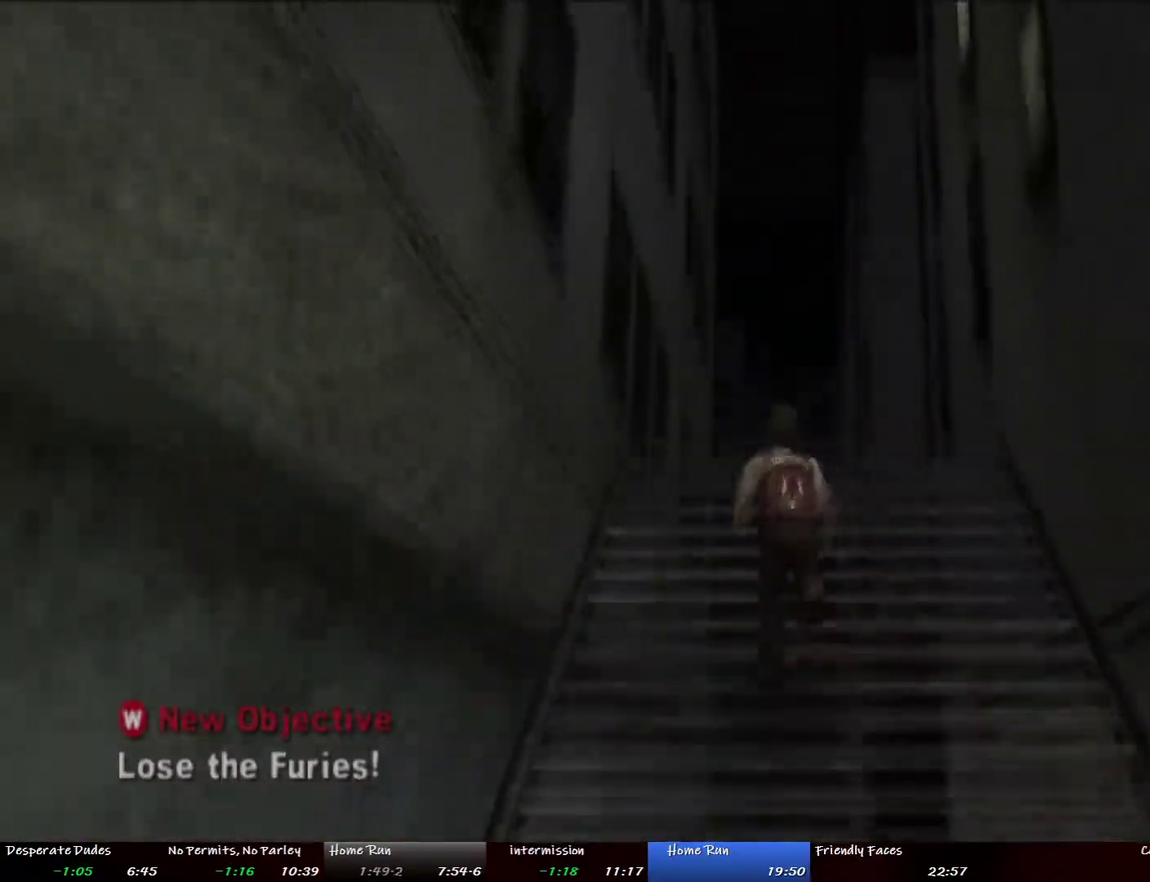
Gameplay with a controller (PlayStation layout); each line is a JSON object with the inputs held at the frame after it. "events" lists button and stick changes between this image and that frame as [ms after this image, input, new state], when the widget could be followed in between. This overlay highlights the sticks when they move; stick clicks (L3 R3) are not distinguishable. Not read: L2 L3 R3.
{"buttons": [], "left_stick": "up", "right_stick": "center", "events": []}
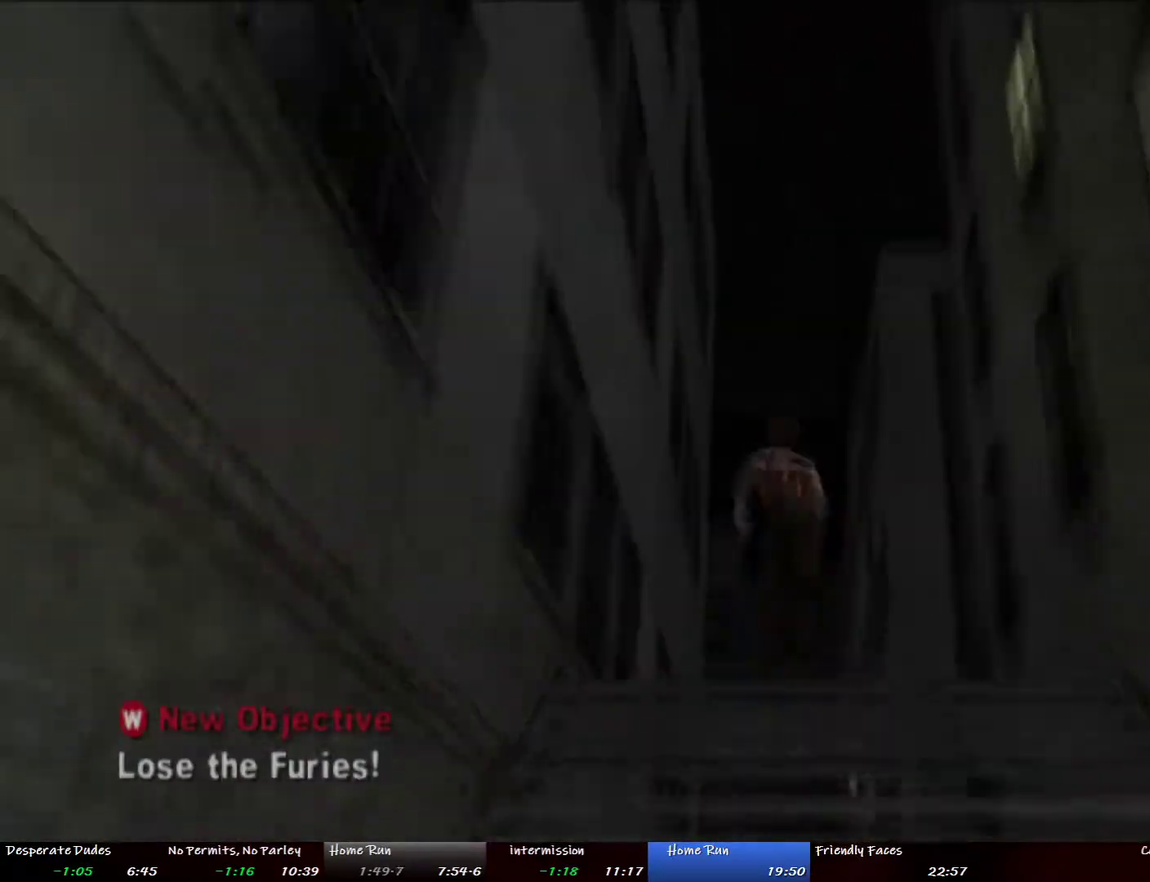
{"buttons": [], "left_stick": "up", "right_stick": "center", "events": []}
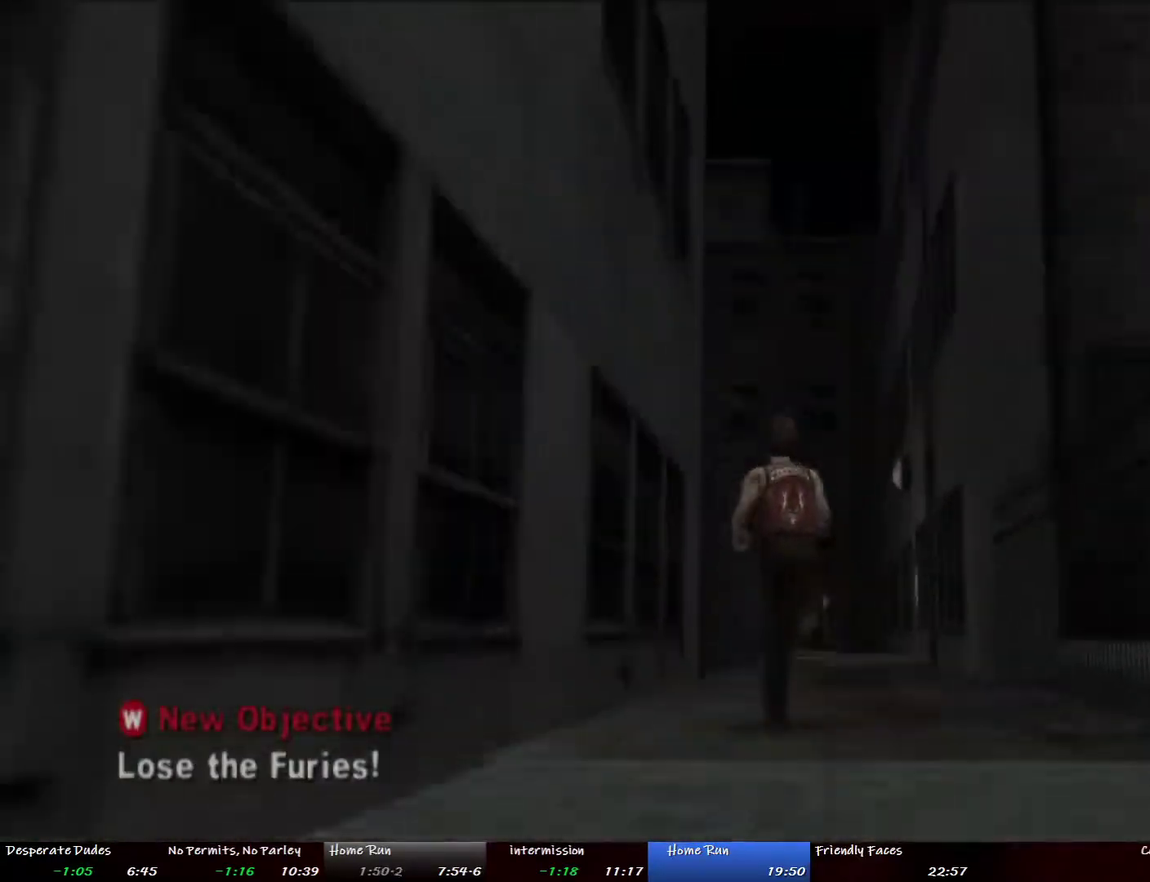
{"buttons": [], "left_stick": "up", "right_stick": "center", "events": [[352, "left_stick", "up-right"], [485, "left_stick", "up"]]}
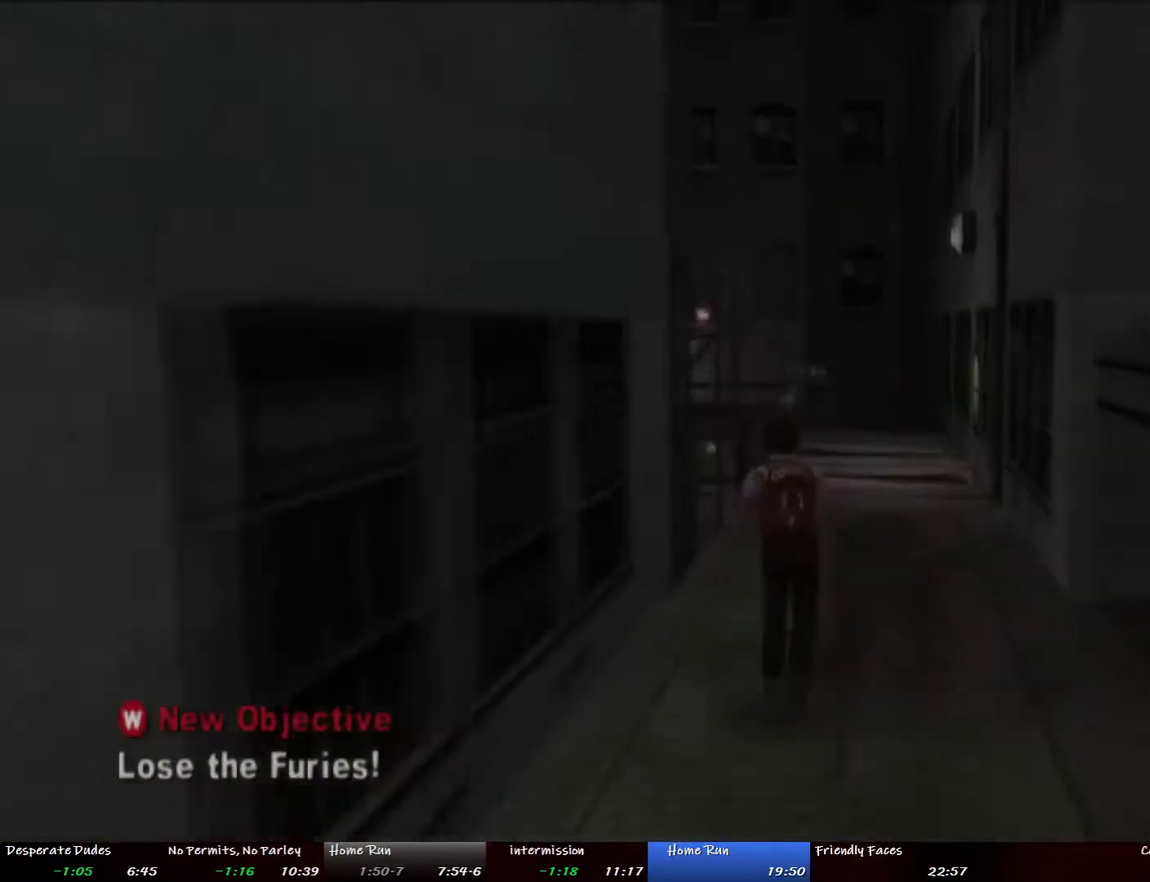
{"buttons": [], "left_stick": "up", "right_stick": "center", "events": []}
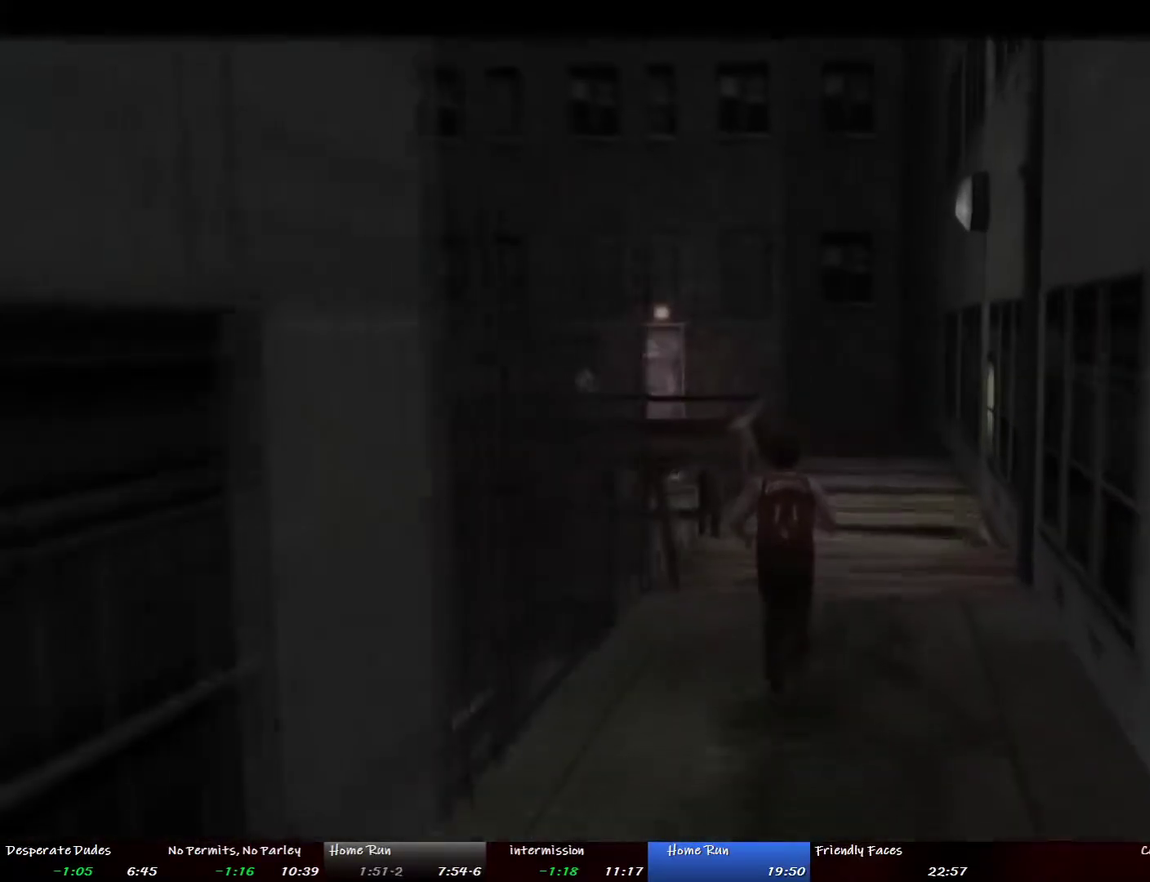
{"buttons": [], "left_stick": "up", "right_stick": "center"}
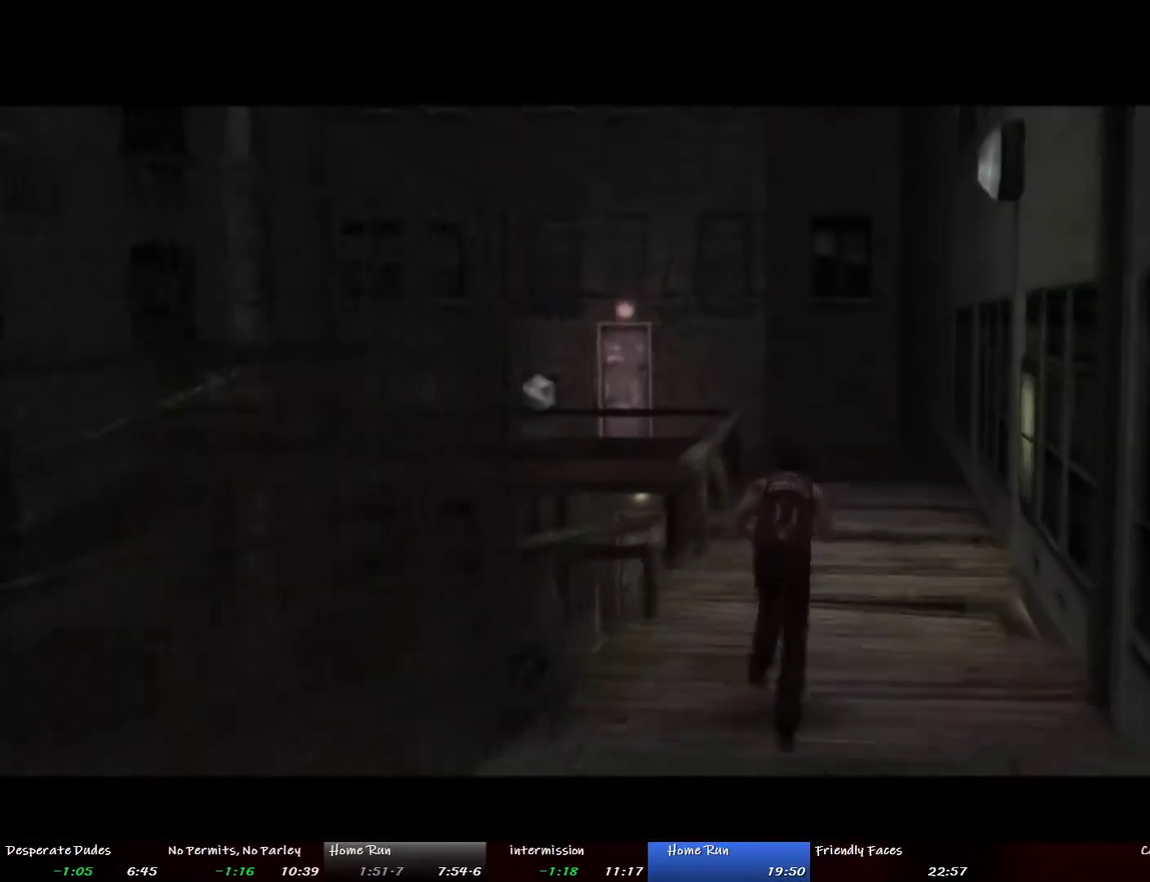
{"buttons": [], "left_stick": "center", "right_stick": "center", "events": [[217, "left_stick", "center"]]}
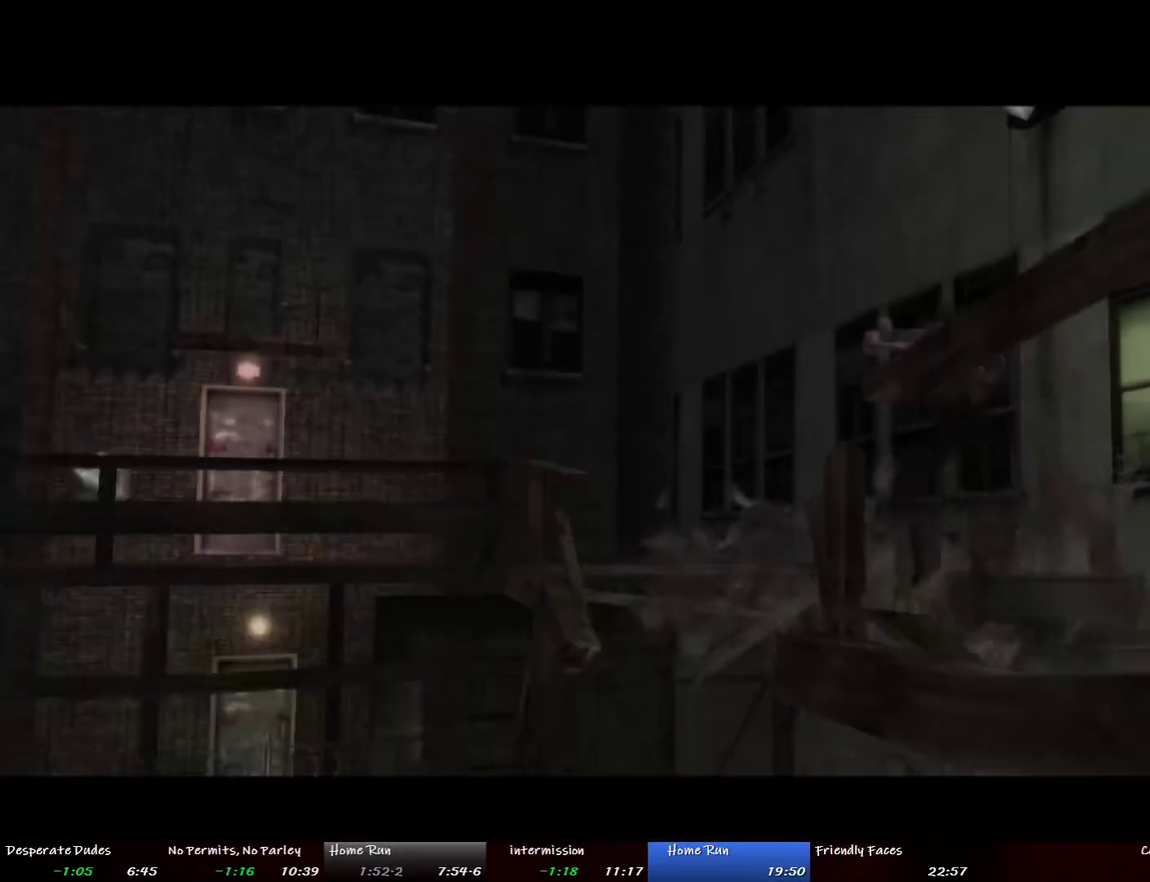
{"buttons": [], "left_stick": "center", "right_stick": "center", "events": []}
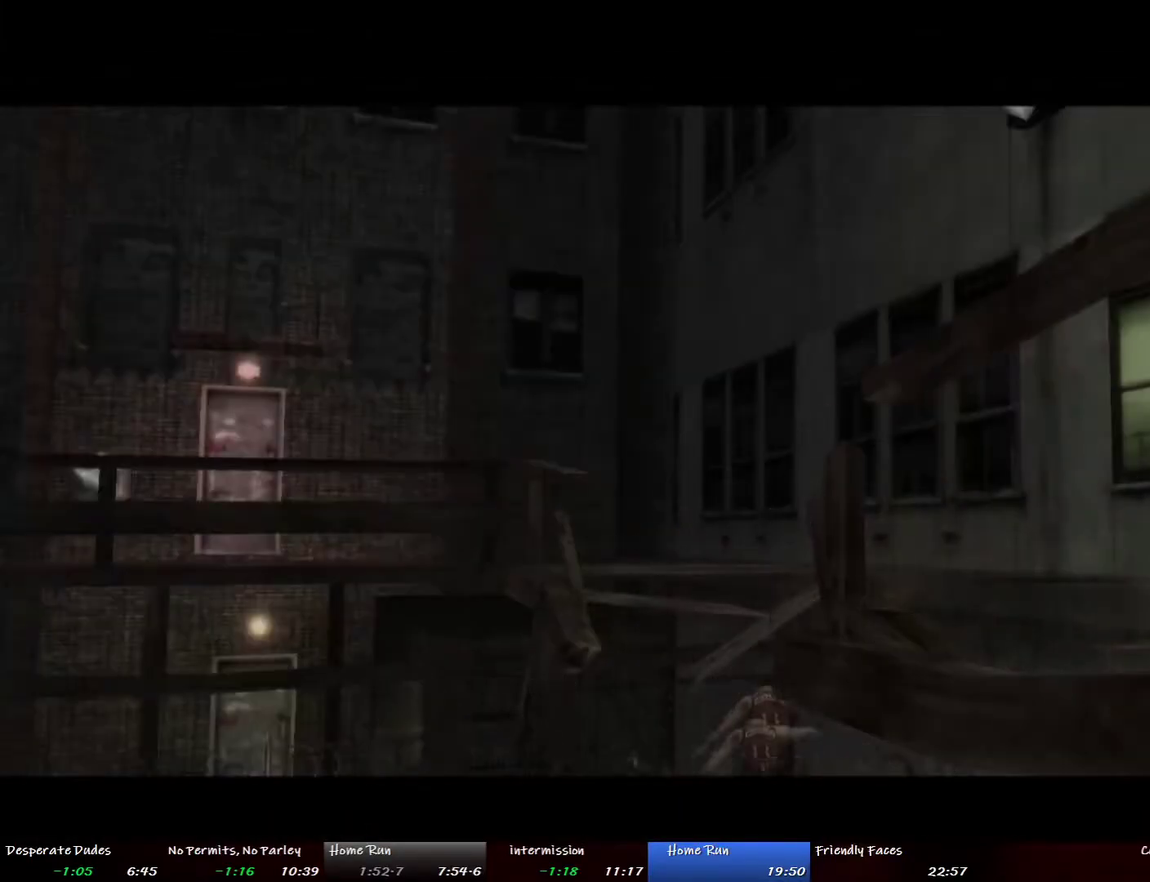
{"buttons": [], "left_stick": "up", "right_stick": "center", "events": [[485, "left_stick", "up"]]}
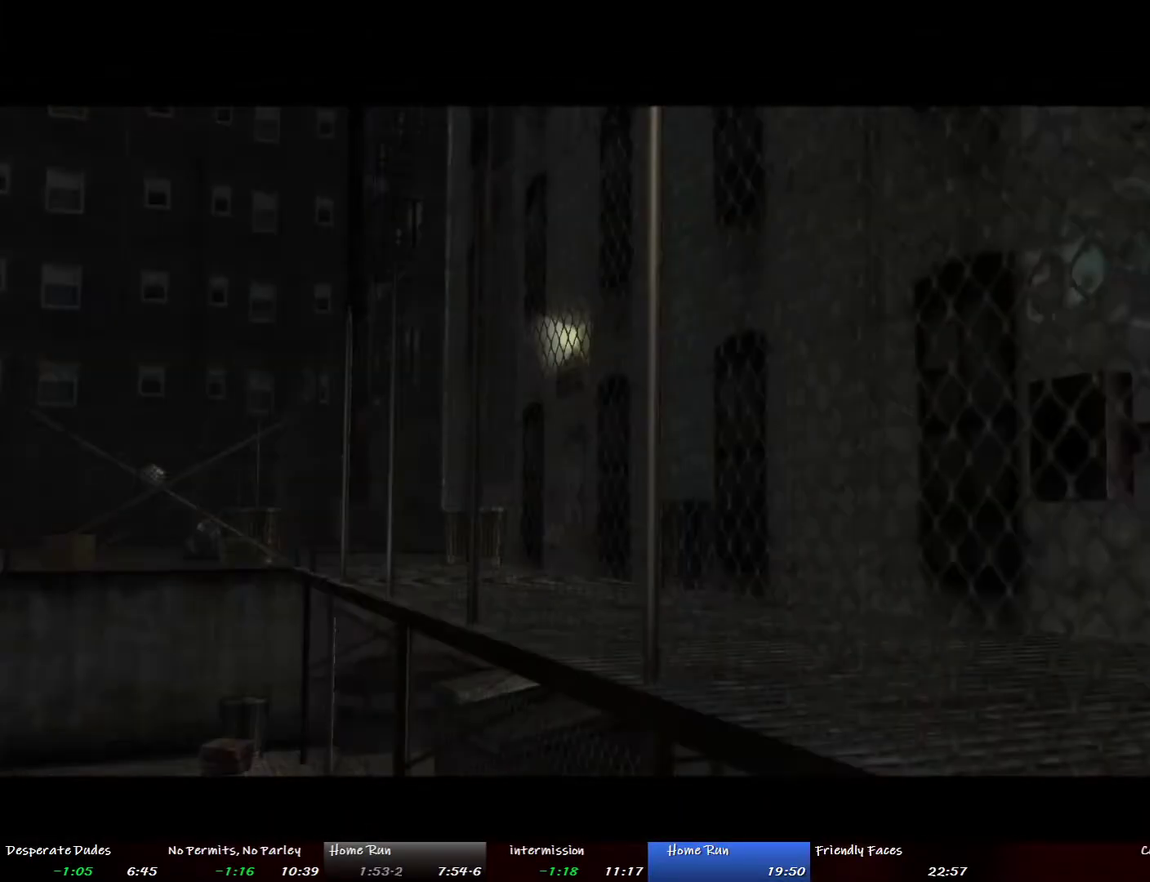
{"buttons": [], "left_stick": "center", "right_stick": "center", "events": [[419, "left_stick", "center"]]}
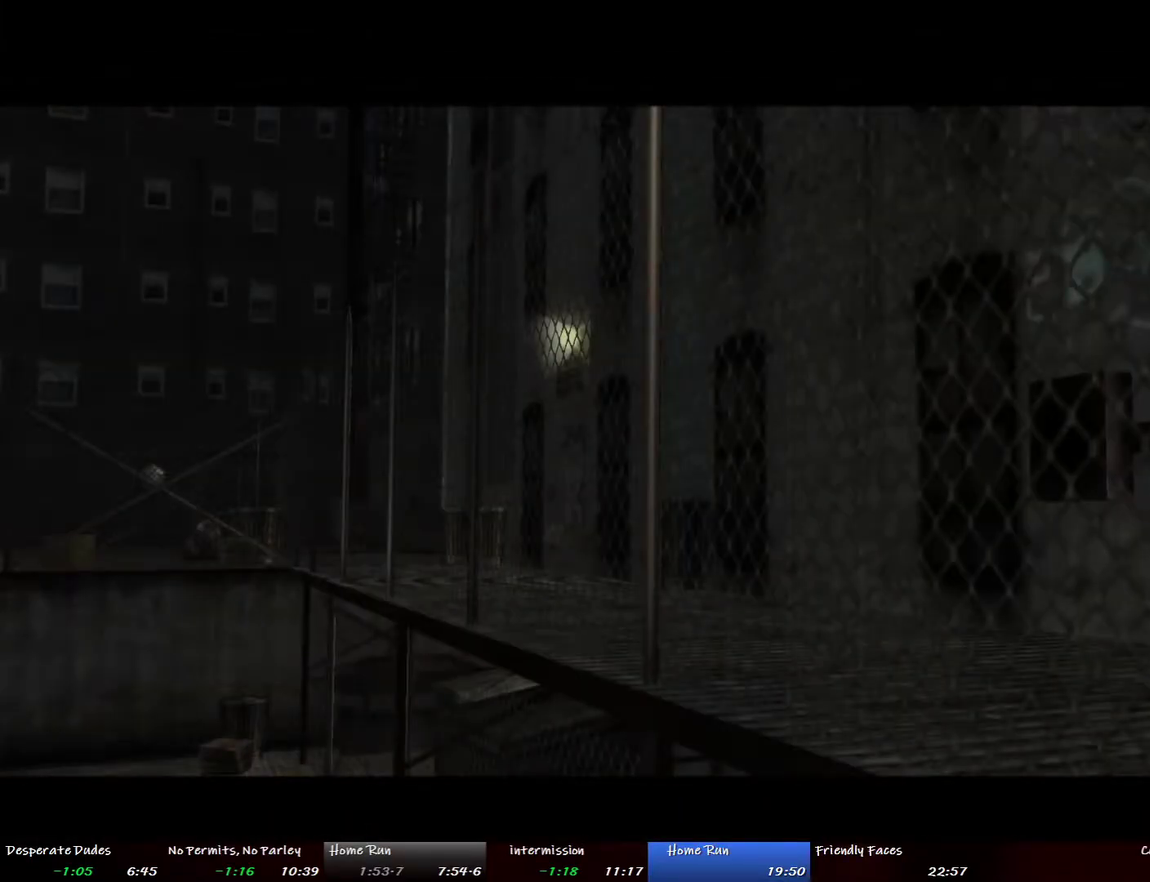
{"buttons": [], "left_stick": "up", "right_stick": "center", "events": [[234, "left_stick", "up"]]}
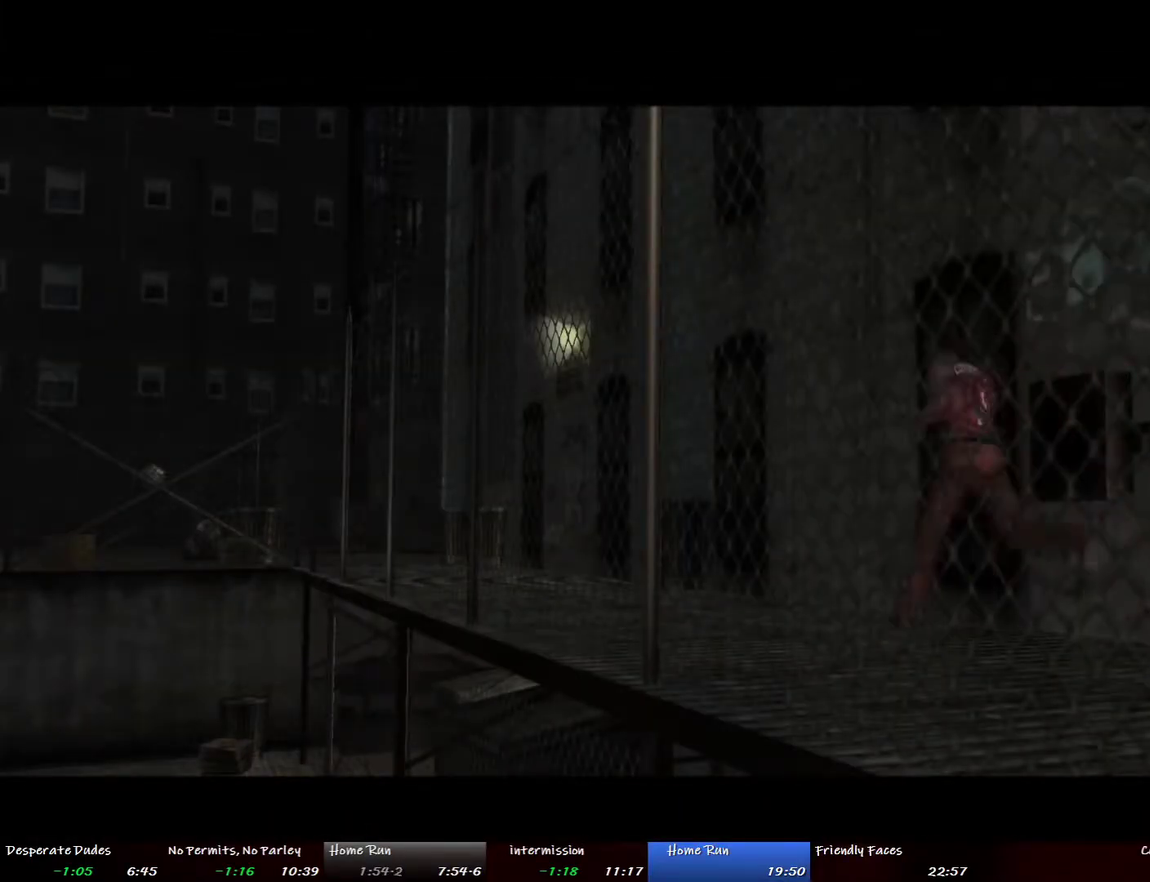
{"buttons": [], "left_stick": "up", "right_stick": "center", "events": []}
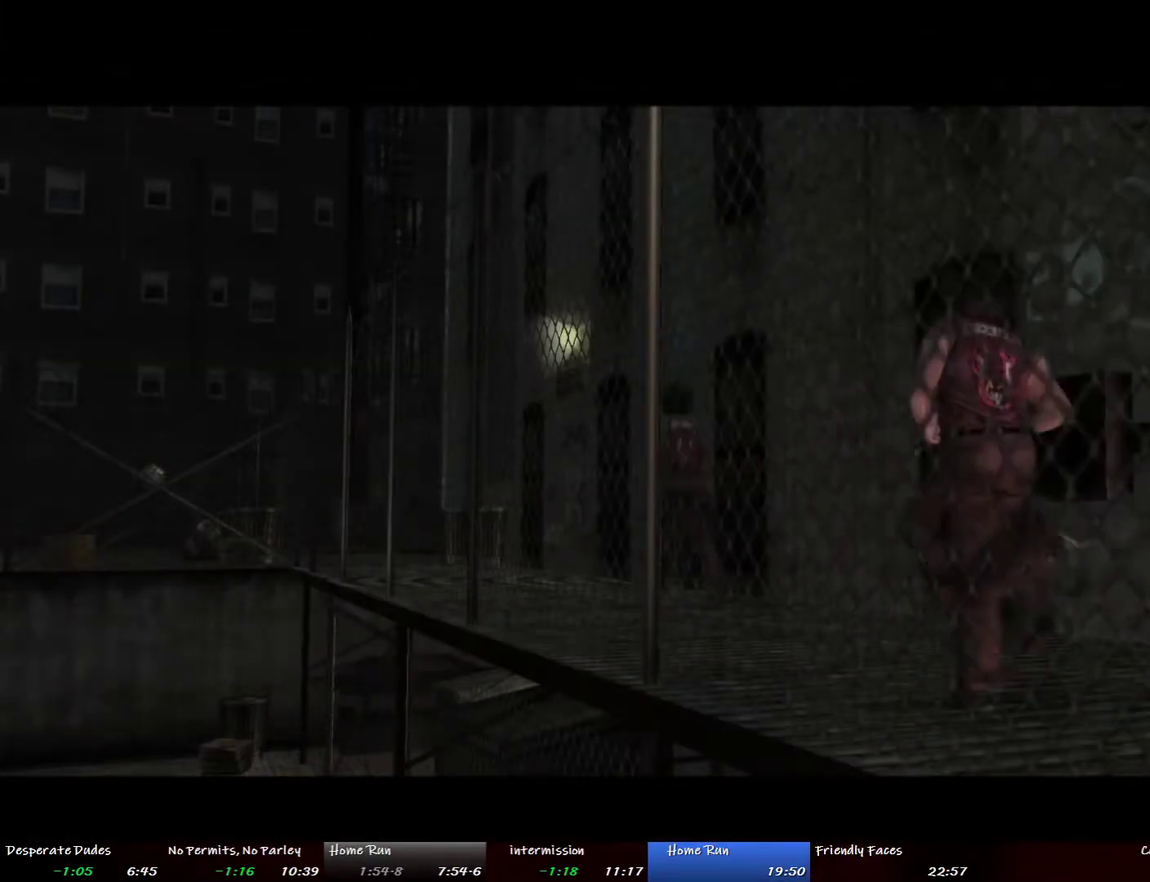
{"buttons": [], "left_stick": "up", "right_stick": "center", "events": []}
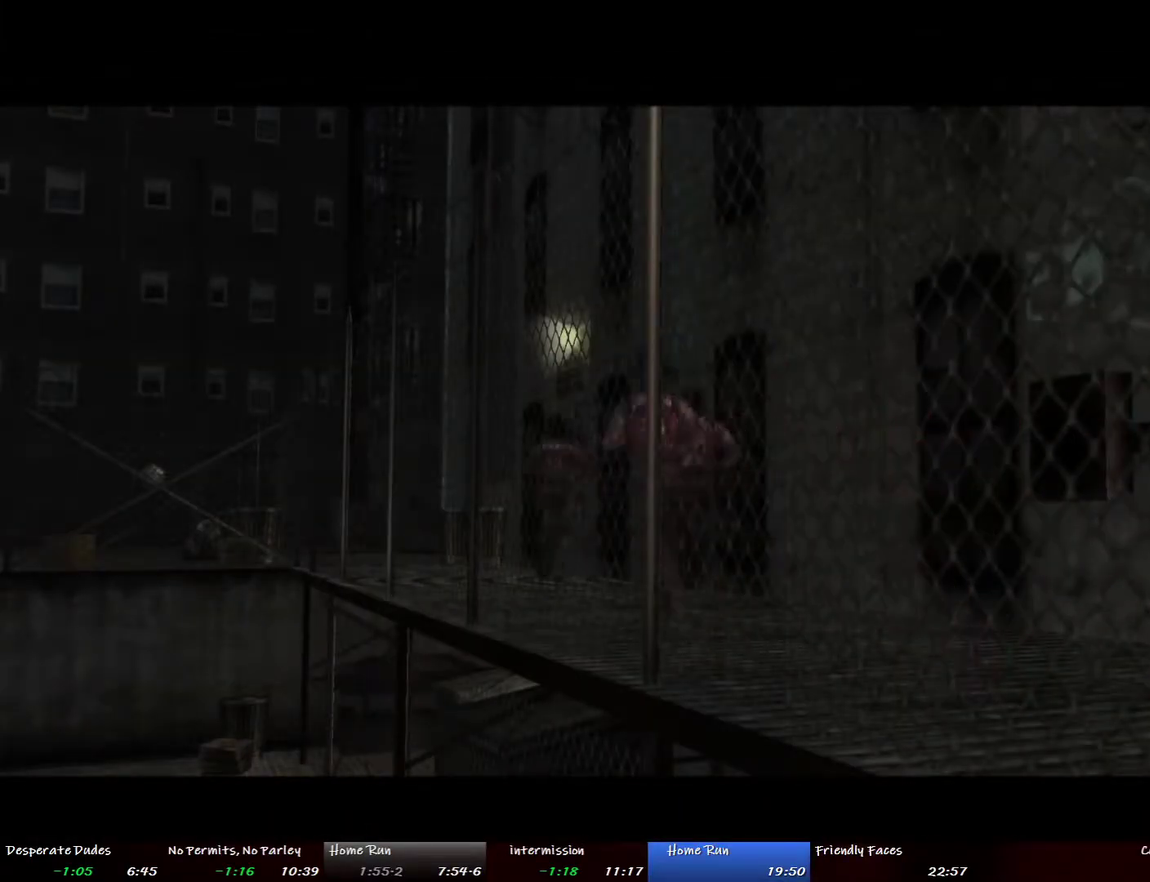
{"buttons": [], "left_stick": "up", "right_stick": "center", "events": []}
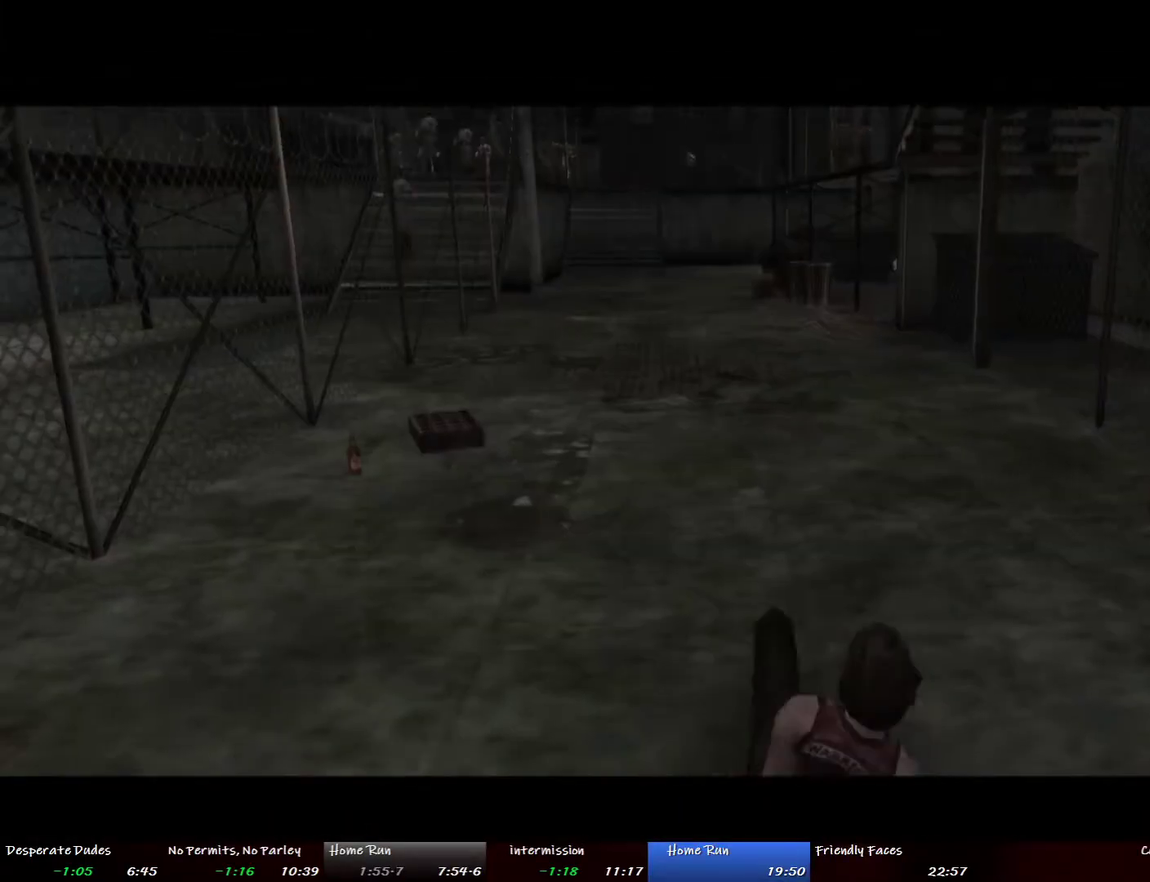
{"buttons": [], "left_stick": "up", "right_stick": "center", "events": []}
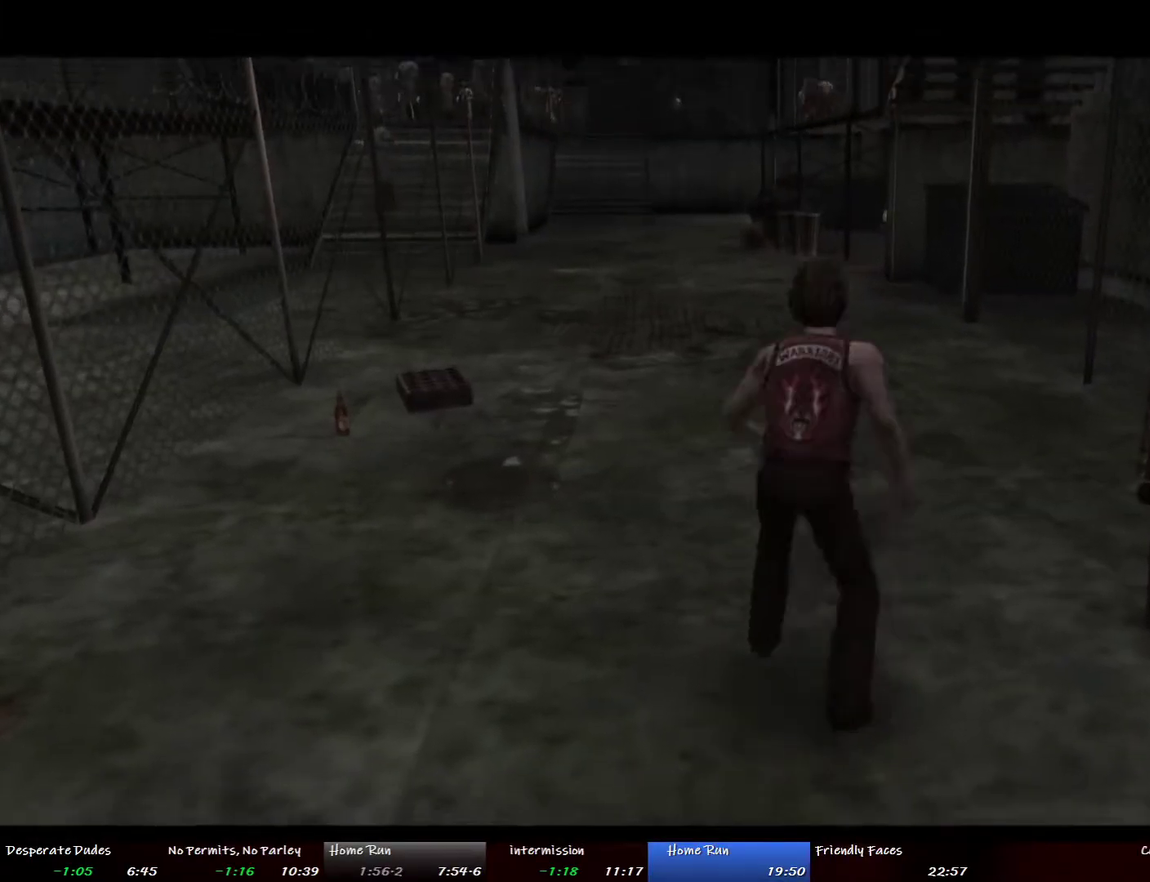
{"buttons": [], "left_stick": "up", "right_stick": "left", "events": [[17, "left_stick", "up-left"], [385, "right_stick", "left"], [469, "left_stick", "up"]]}
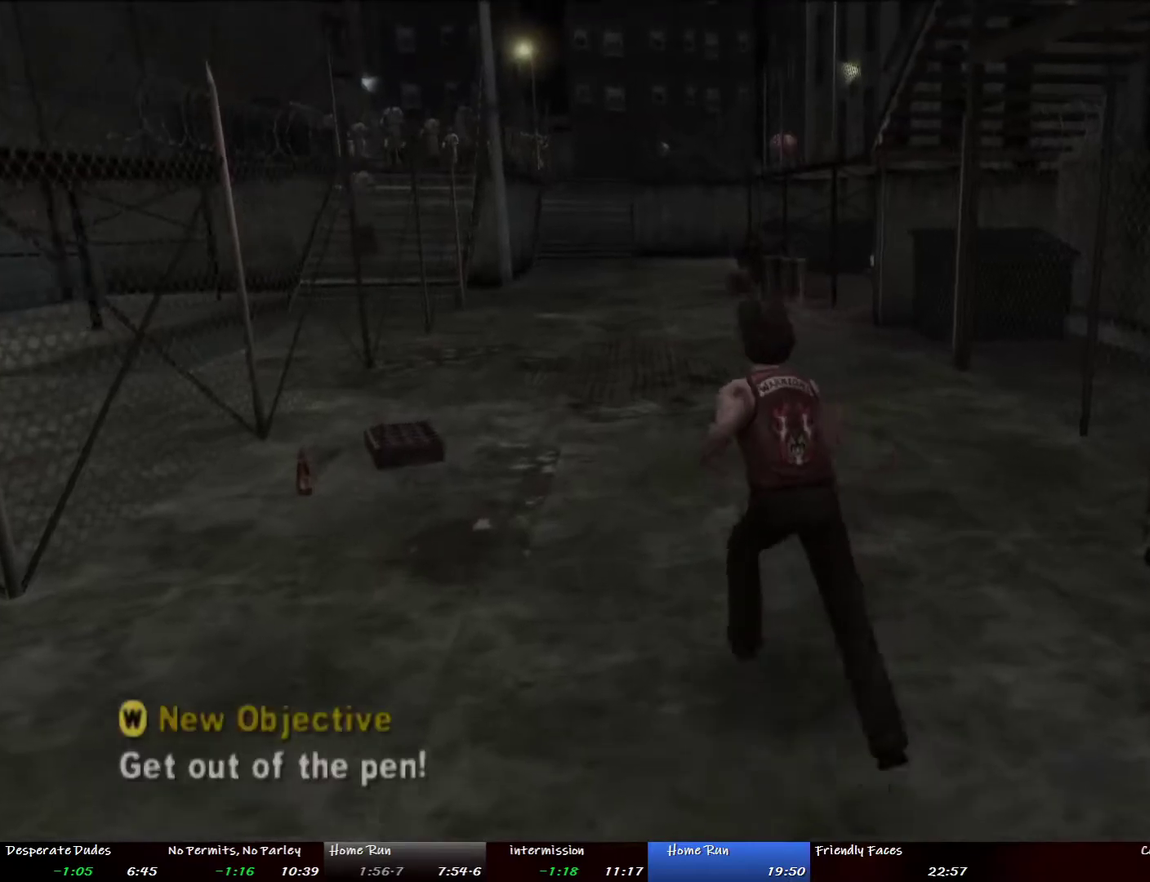
{"buttons": [], "left_stick": "up", "right_stick": "center", "events": [[17, "right_stick", "center"]]}
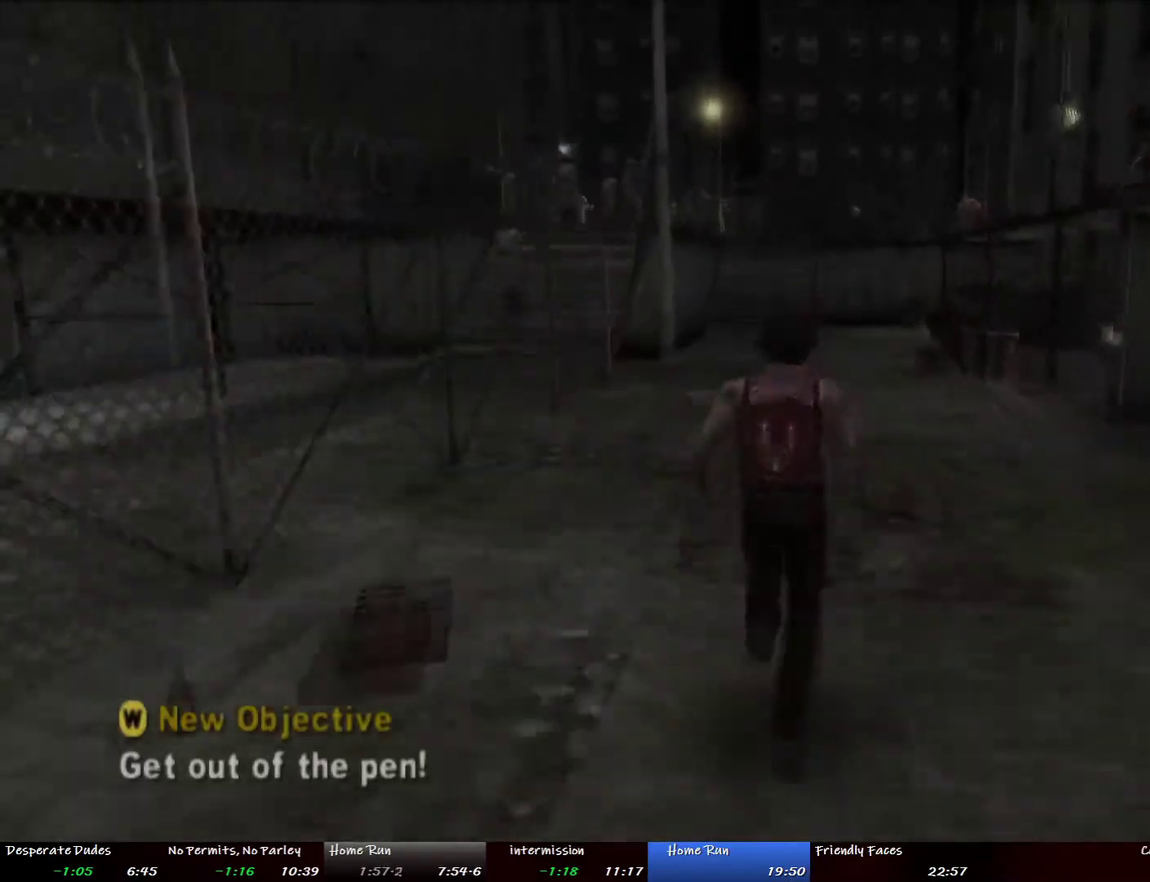
{"buttons": [], "left_stick": "up", "right_stick": "center", "events": []}
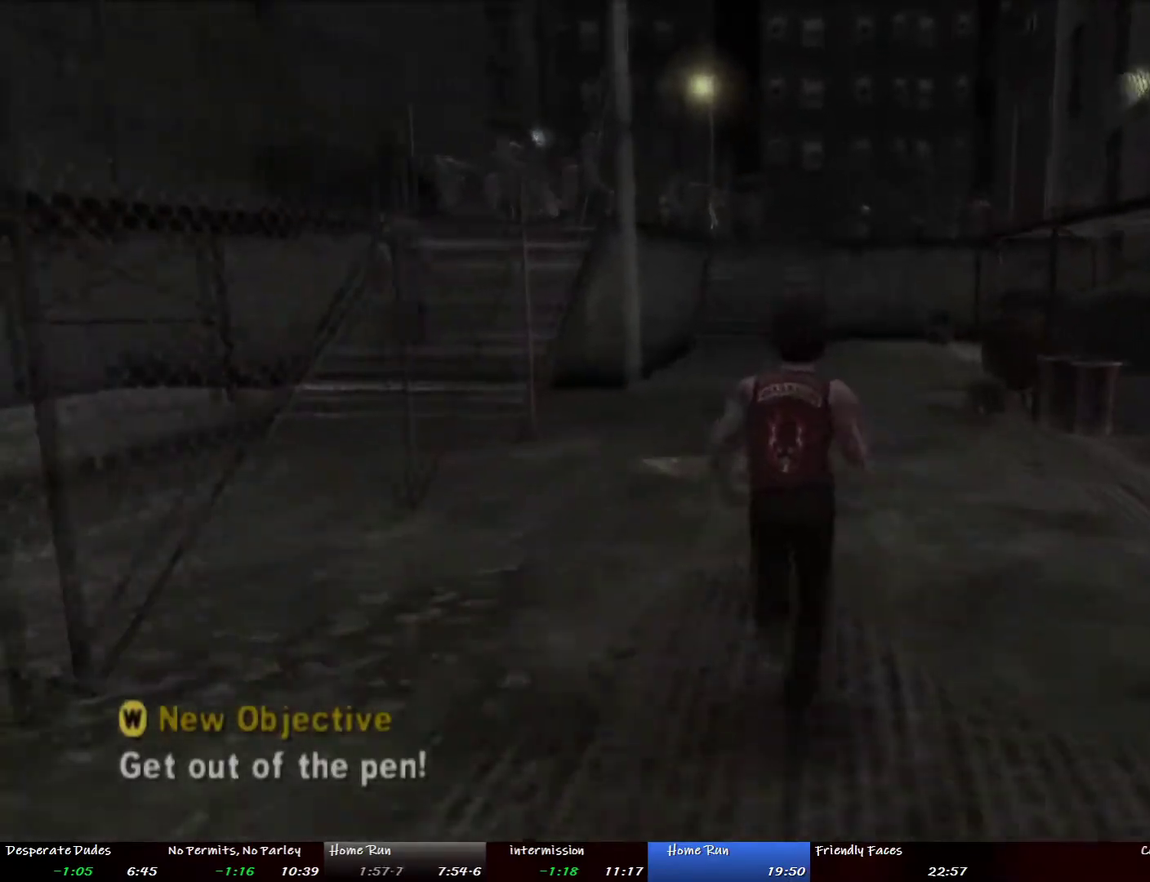
{"buttons": [], "left_stick": "up-left", "right_stick": "center"}